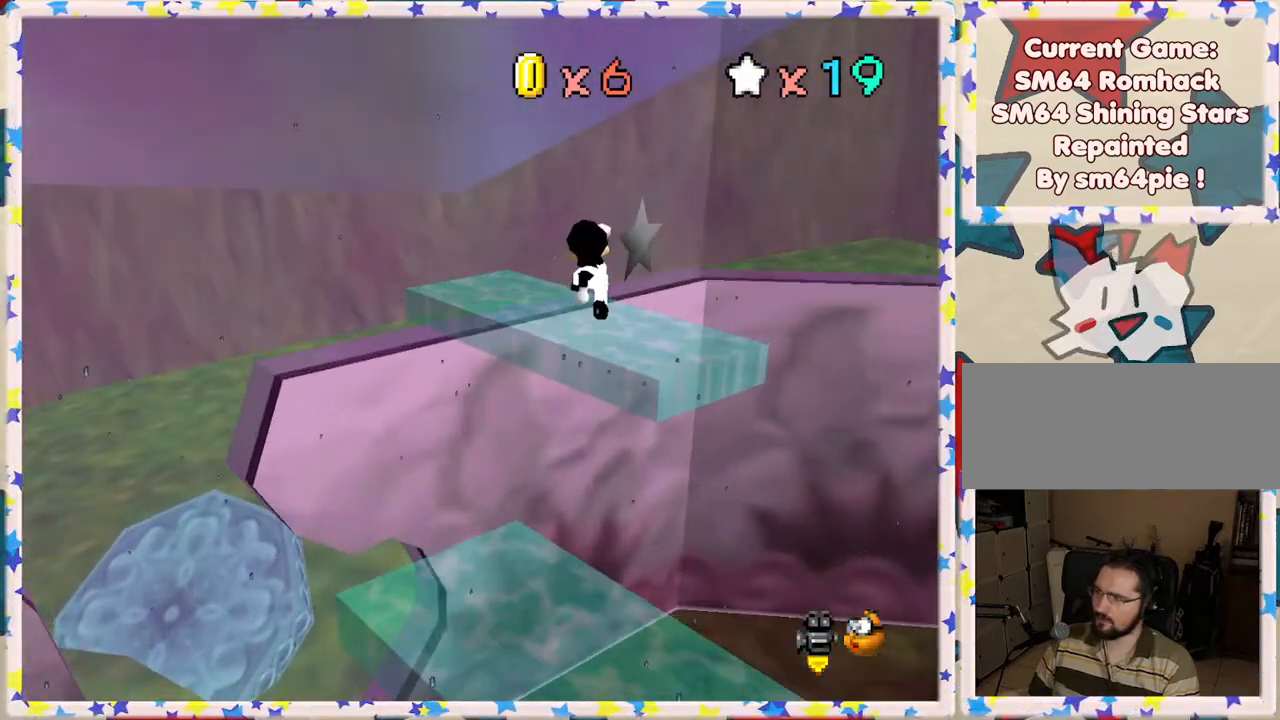
Gameplay with a controller (Nintendo layout); each line is a JSON object with the inputs held at the frame after it. "events" lists button and stick changes between this image and that frame as [ms after this image, input, new state], when the widget could be followed in between. Not read: L3 R3.
{"buttons": [], "left_stick": "center", "events": [[33, "A", "up"], [167, "C_LEFT", "down"], [167, "left_stick", "center"], [300, "C_LEFT", "up"], [367, "C_LEFT", "down"], [500, "C_LEFT", "up"]]}
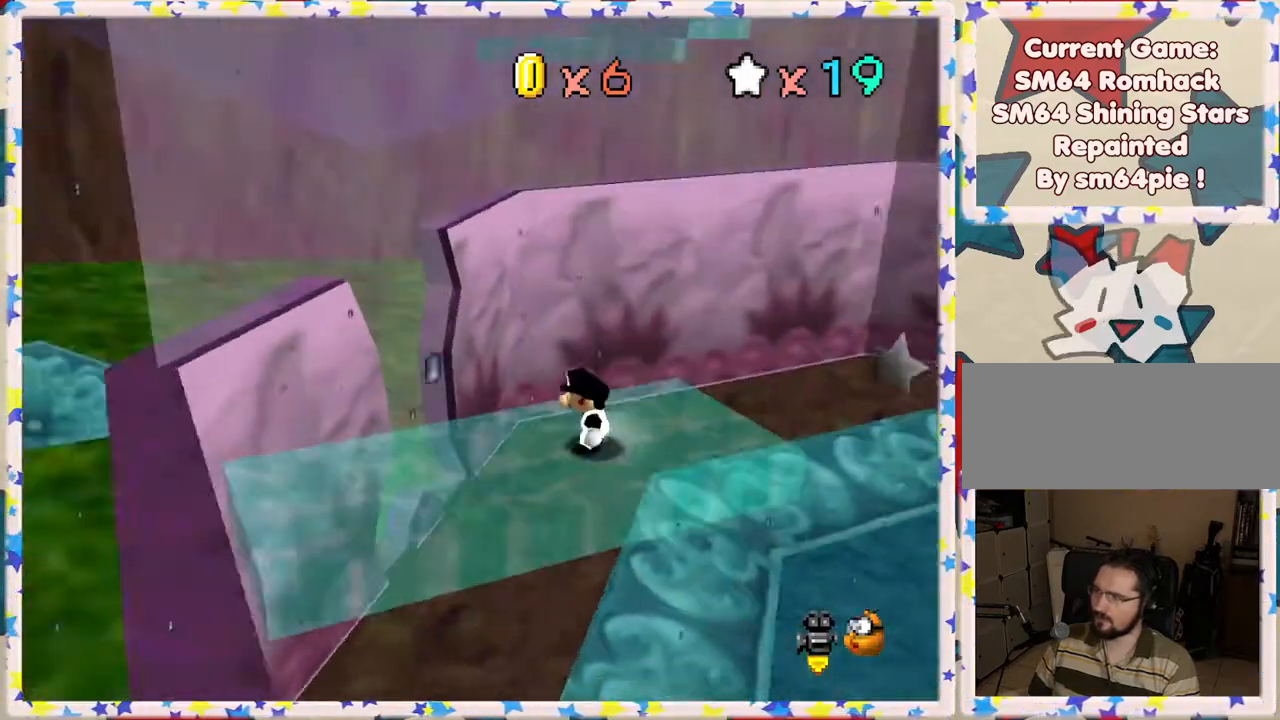
{"buttons": ["C_LEFT"], "left_stick": "center", "events": [[100, "C_LEFT", "down"], [183, "C_LEFT", "up"], [283, "C_LEFT", "down"], [383, "C_LEFT", "up"], [450, "C_LEFT", "down"]]}
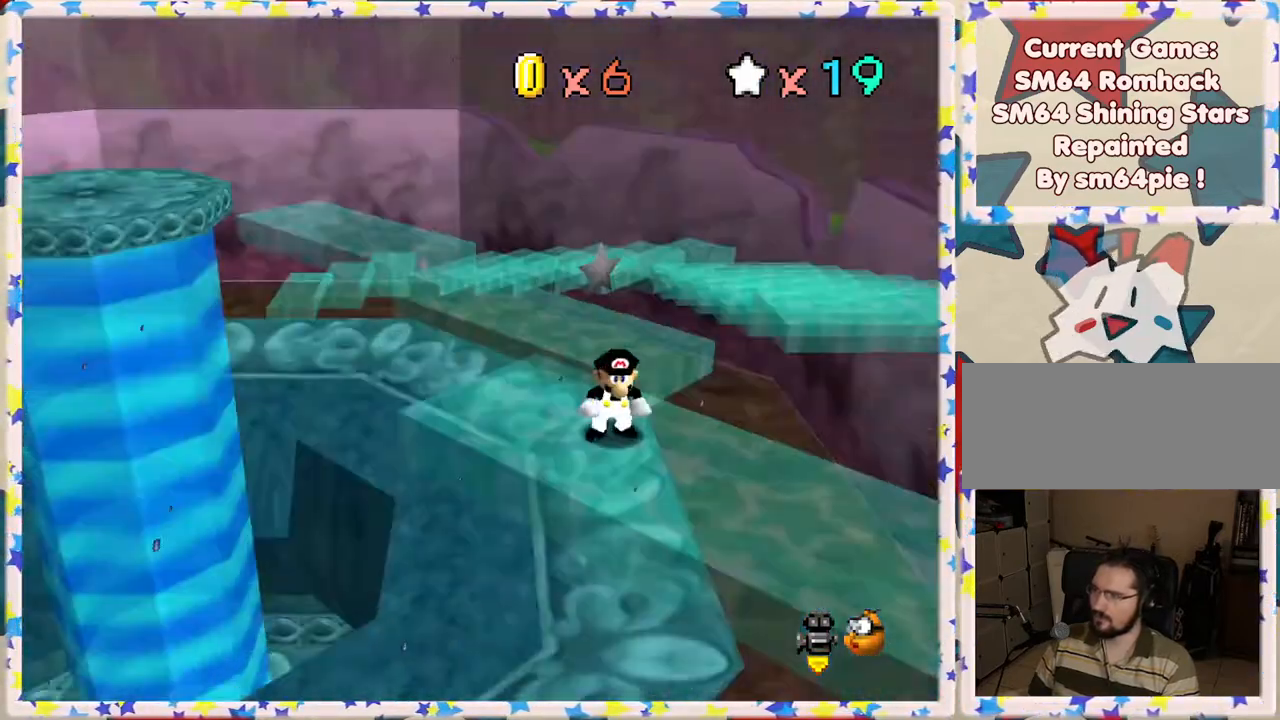
{"buttons": ["C_UP"], "left_stick": "center", "events": [[83, "C_LEFT", "up"], [317, "left_stick", "up"], [417, "C_UP", "down"], [417, "left_stick", "center"]]}
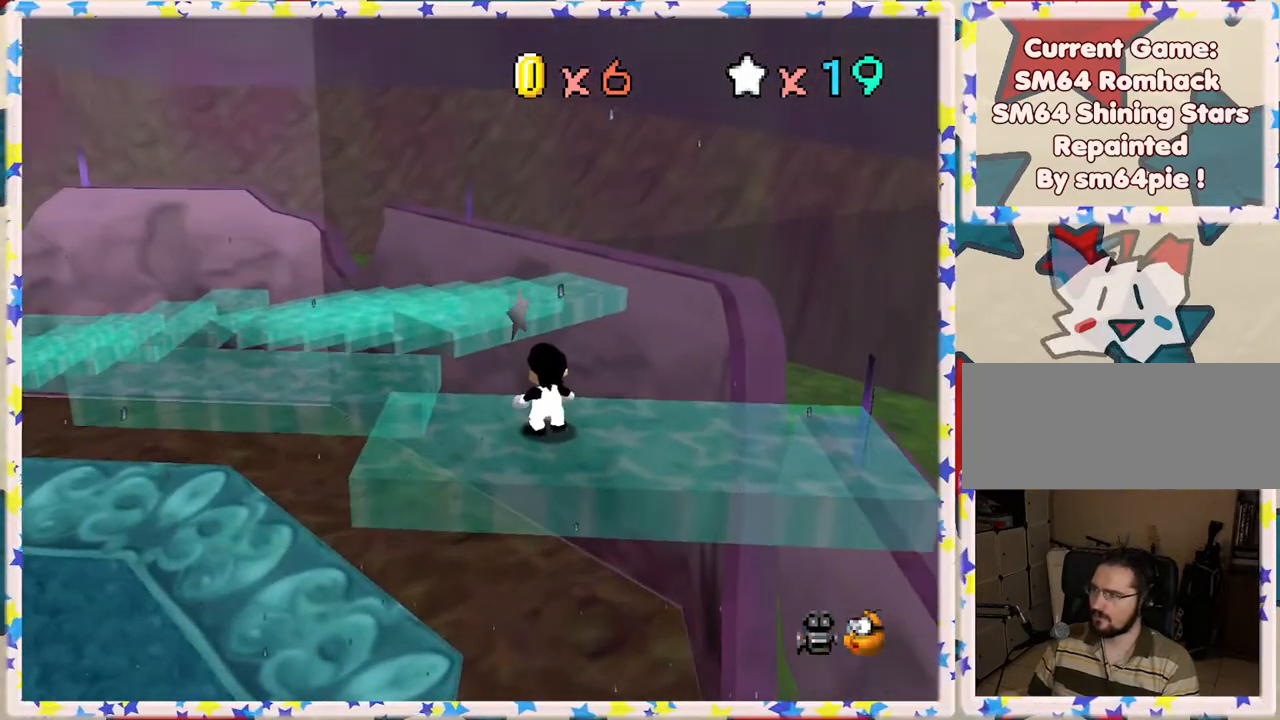
{"buttons": [], "left_stick": "center", "events": [[17, "C_UP", "up"], [100, "C_UP", "down"], [217, "C_UP", "up"], [300, "C_UP", "down"], [417, "C_UP", "up"]]}
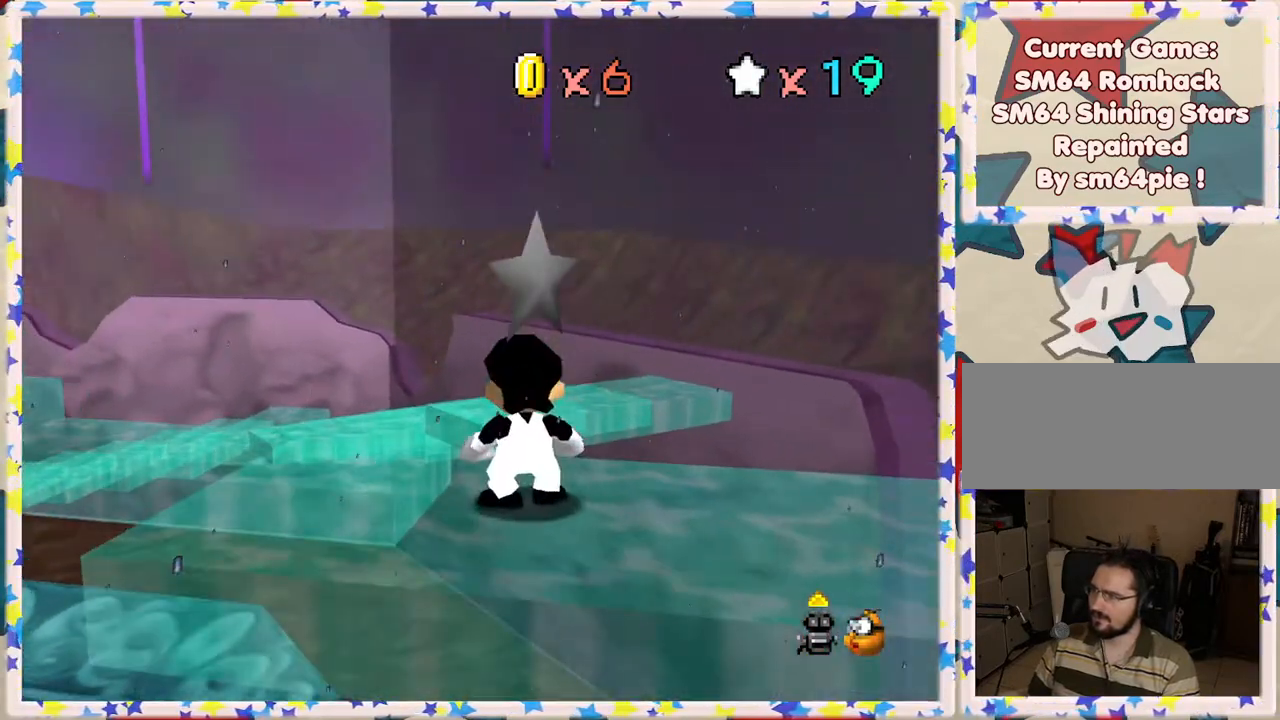
{"buttons": [], "left_stick": "down-left", "events": [[33, "left_stick", "down"], [300, "left_stick", "down-left"]]}
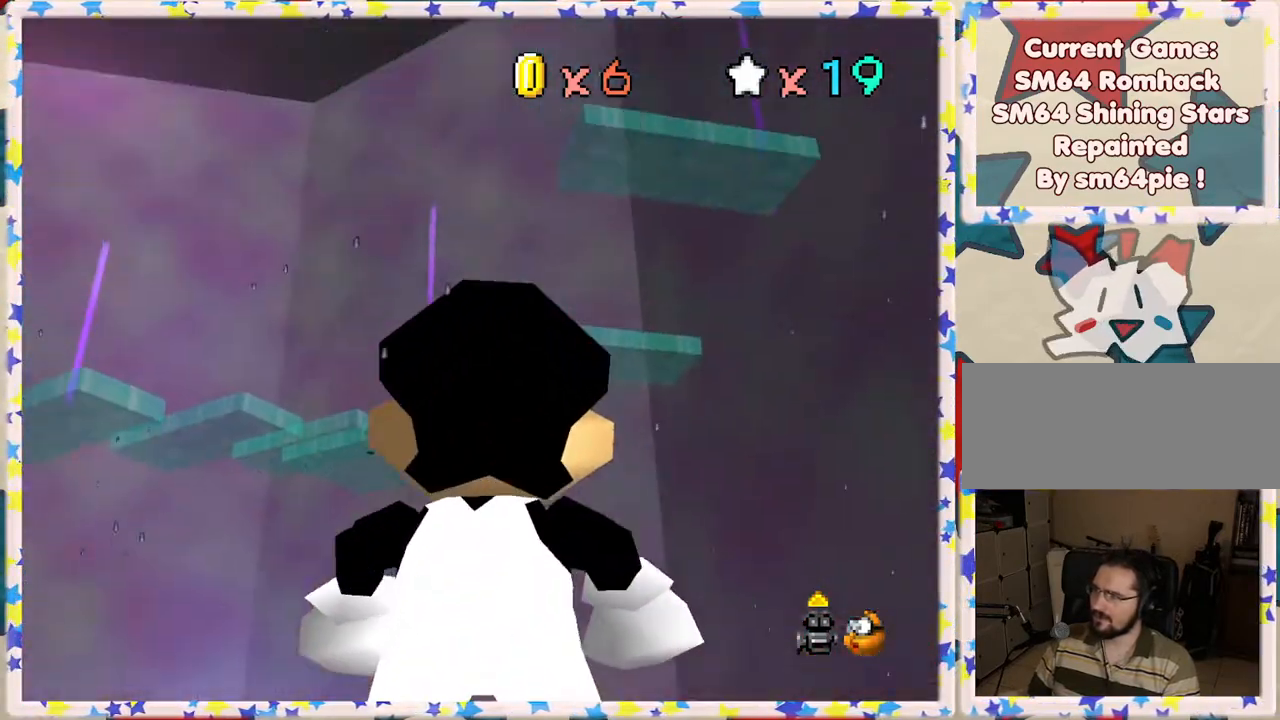
{"buttons": [], "left_stick": "left", "events": [[200, "left_stick", "center"], [433, "left_stick", "left"]]}
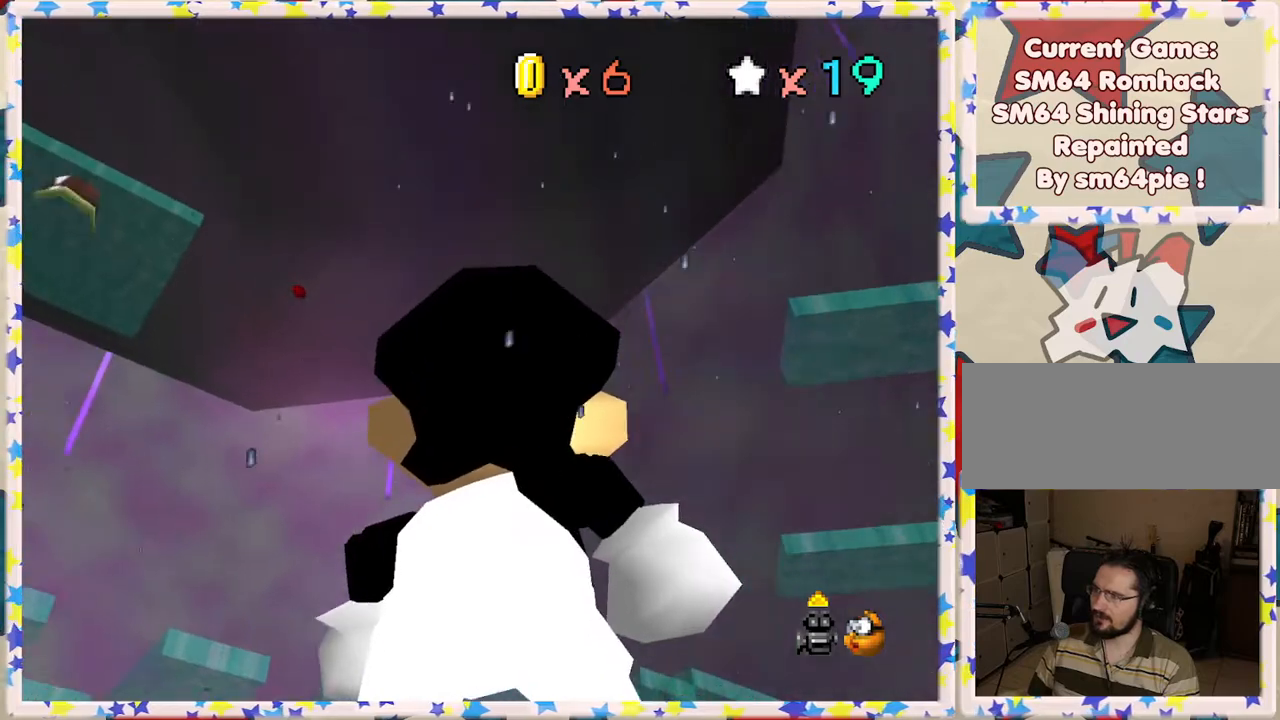
{"buttons": [], "left_stick": "left", "events": [[133, "left_stick", "up-left"], [367, "left_stick", "left"]]}
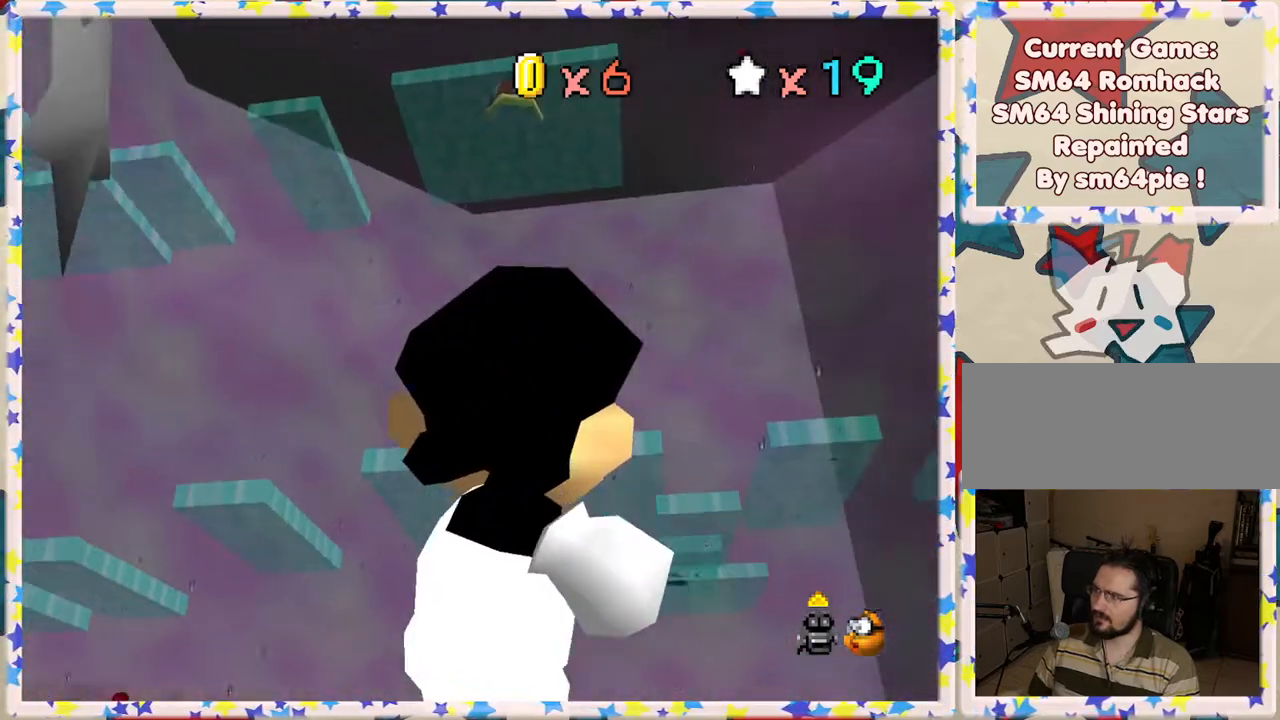
{"buttons": [], "left_stick": "center", "events": [[83, "left_stick", "down-left"], [350, "left_stick", "center"]]}
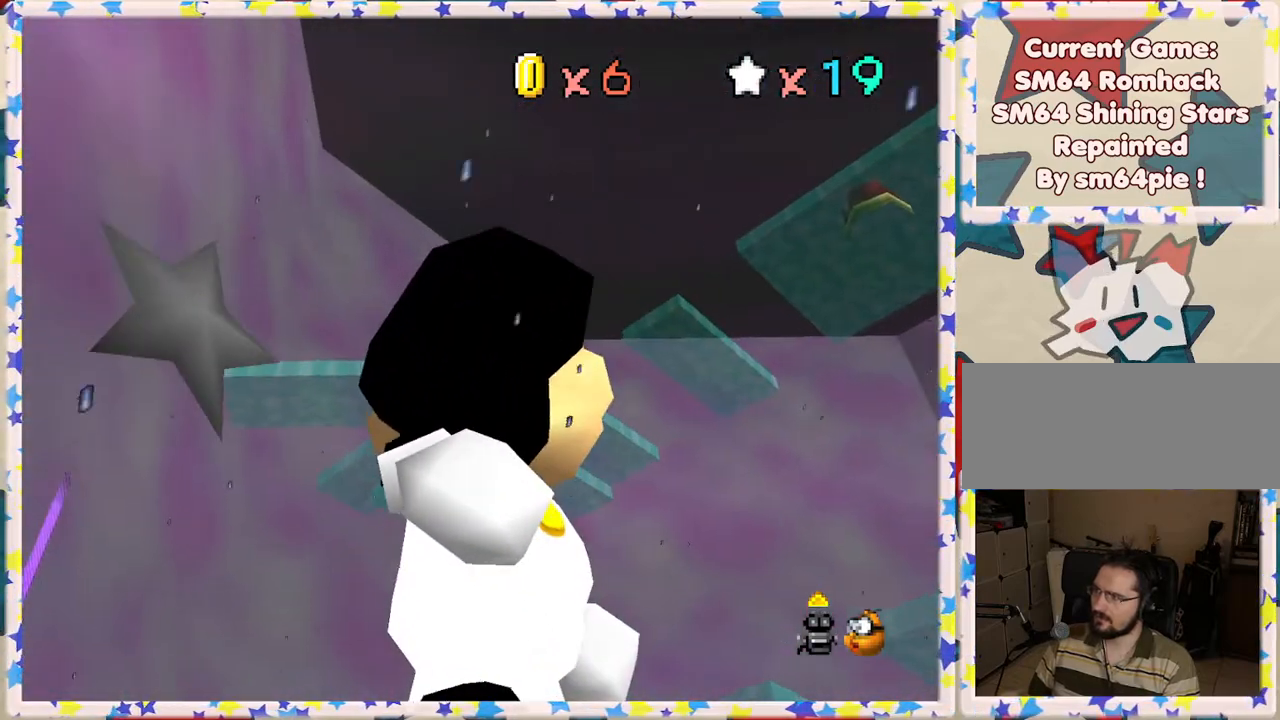
{"buttons": [], "left_stick": "right", "events": [[117, "left_stick", "up"], [333, "left_stick", "center"], [400, "left_stick", "right"]]}
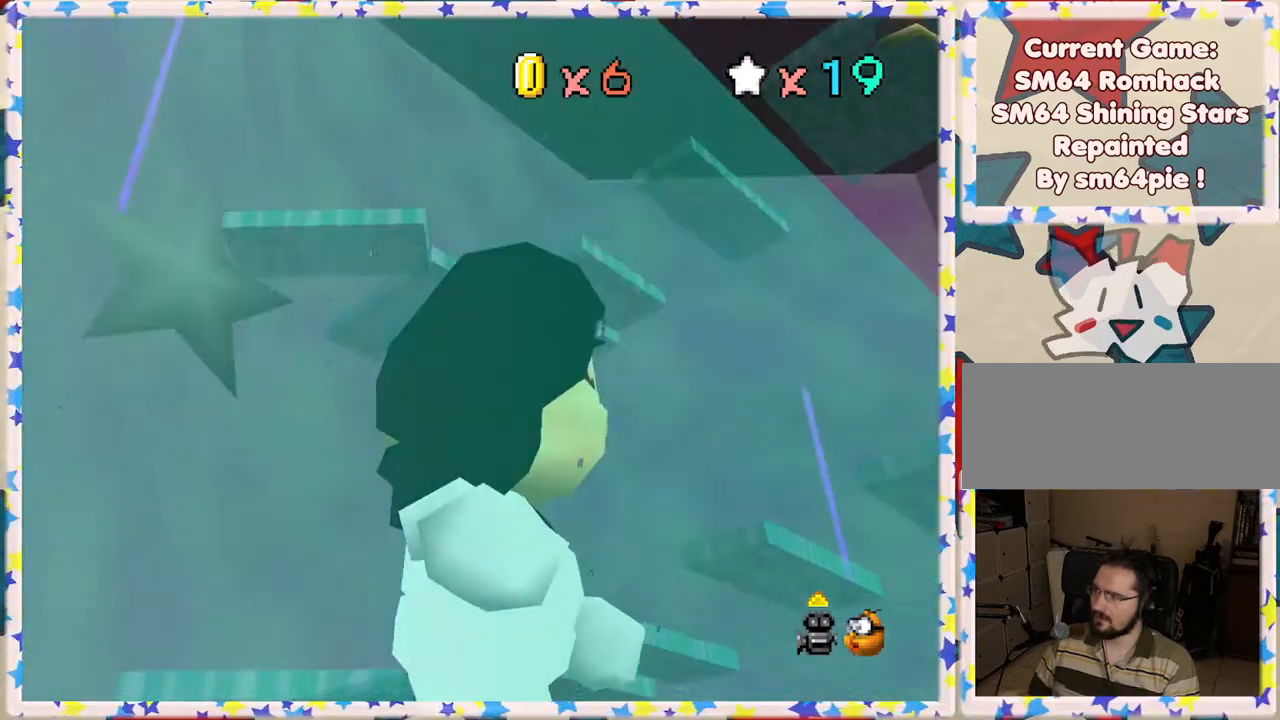
{"buttons": [], "left_stick": "center", "events": [[133, "left_stick", "center"]]}
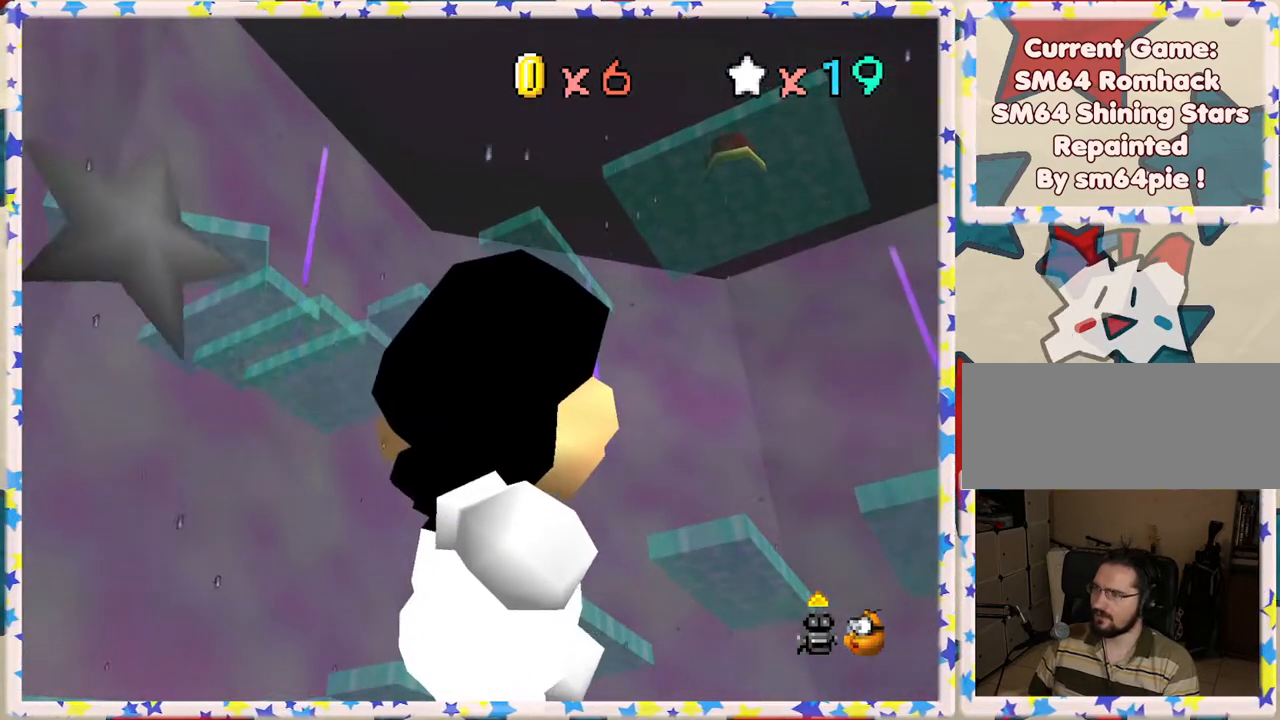
{"buttons": [], "left_stick": "center", "events": [[250, "left_stick", "right"], [467, "left_stick", "center"]]}
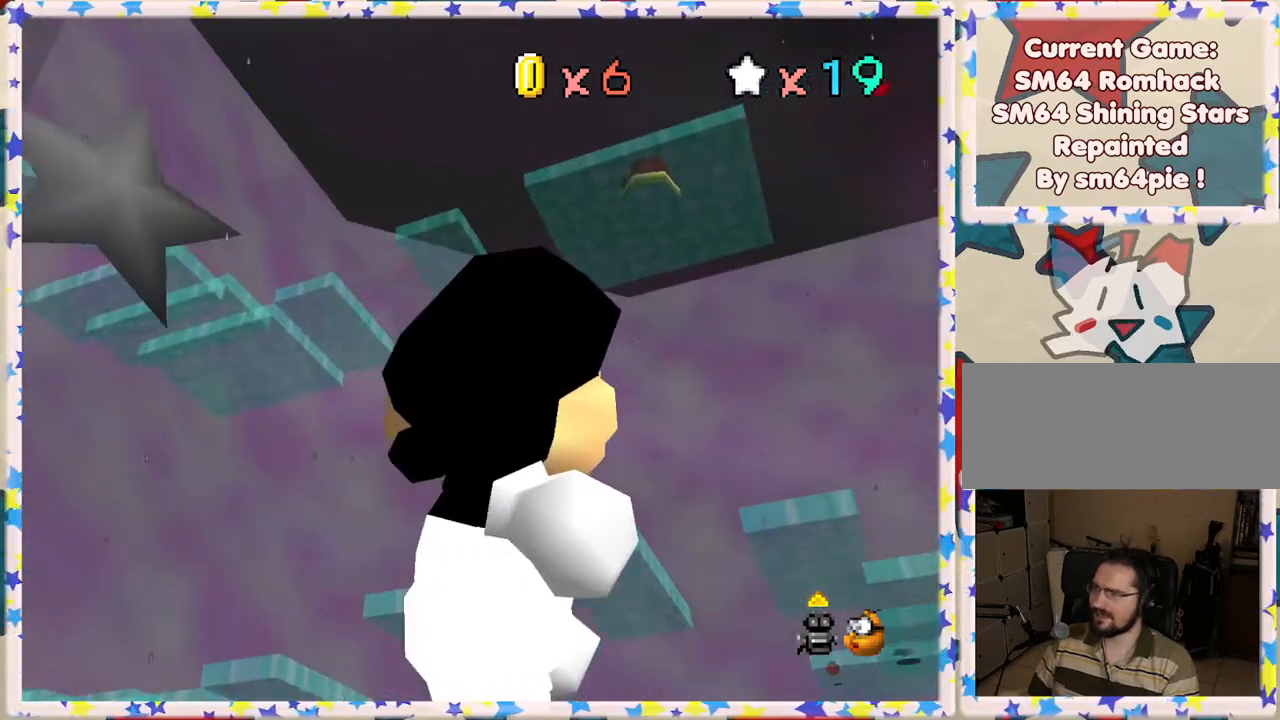
{"buttons": [], "left_stick": "center", "events": []}
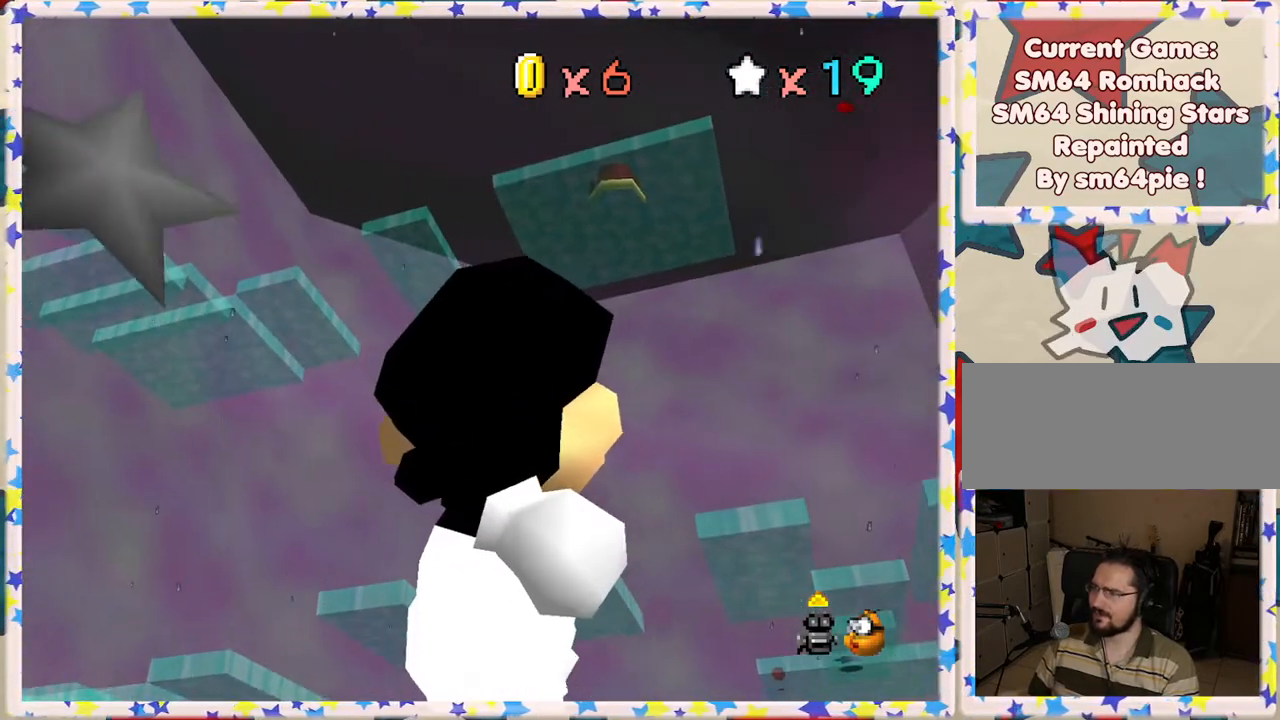
{"buttons": [], "left_stick": "center", "events": []}
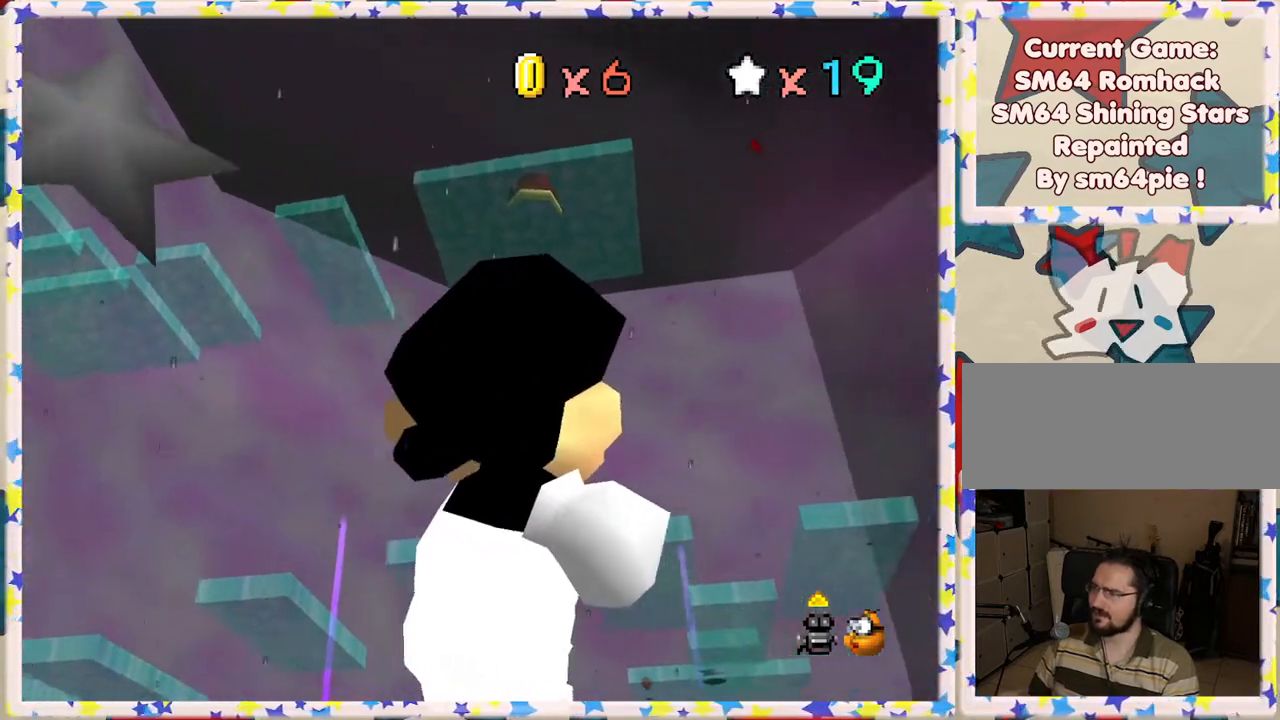
{"buttons": [], "left_stick": "center", "events": []}
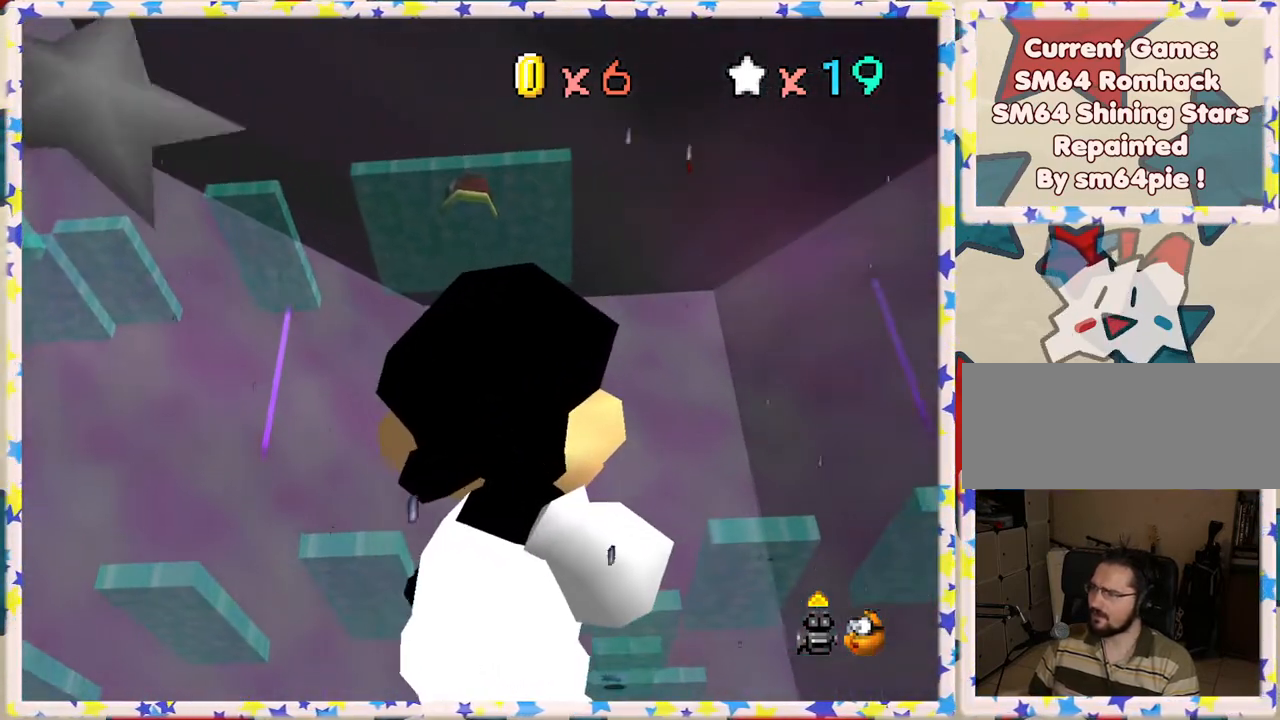
{"buttons": [], "left_stick": "center", "events": []}
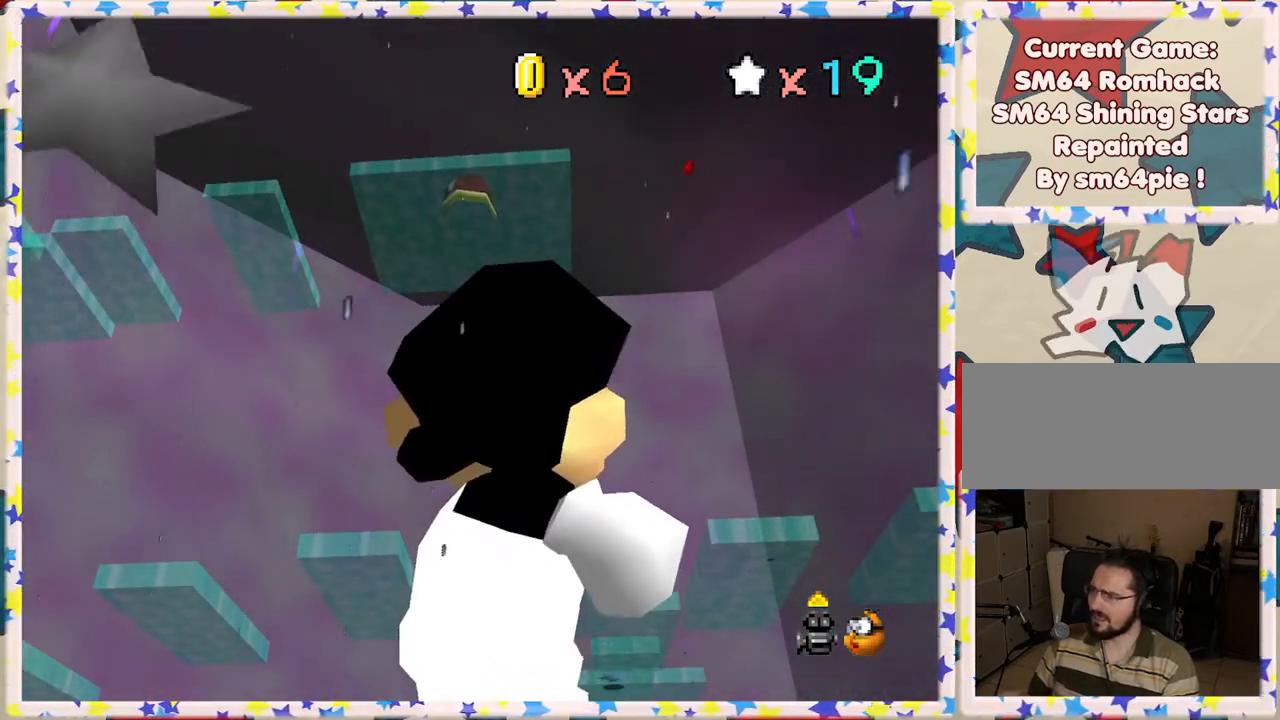
{"buttons": [], "left_stick": "center", "events": []}
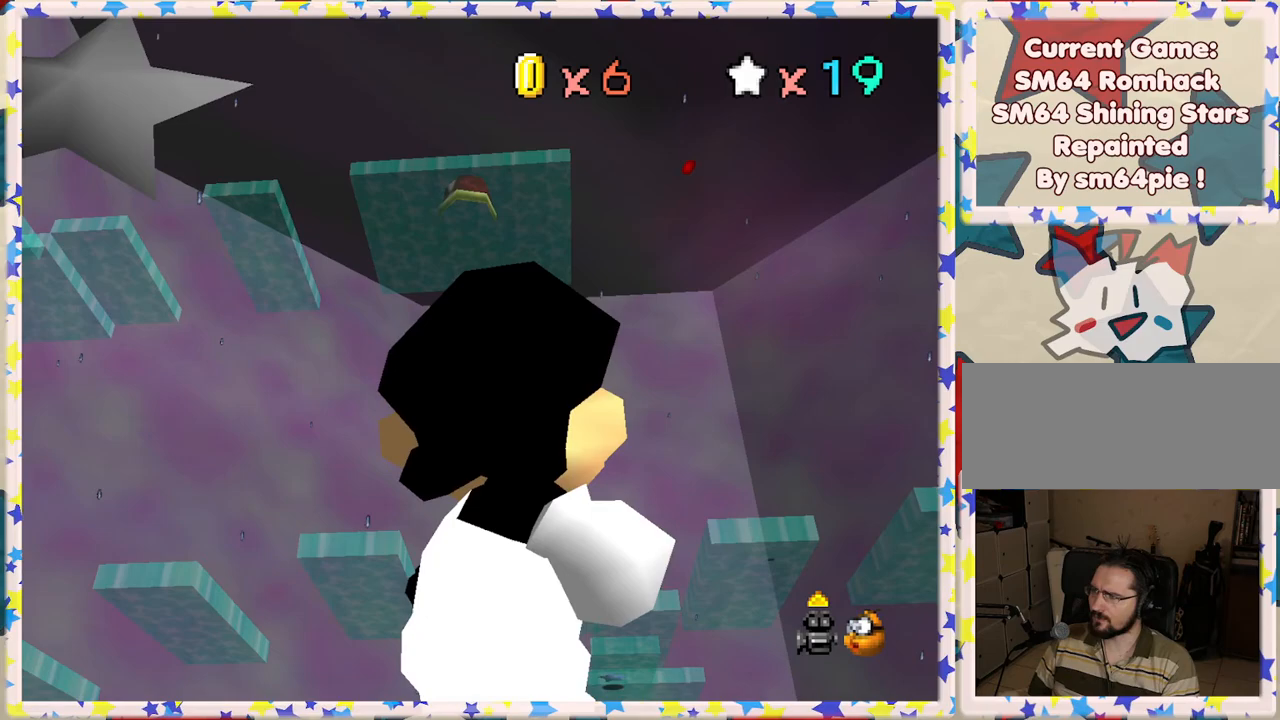
{"buttons": [], "left_stick": "center", "events": []}
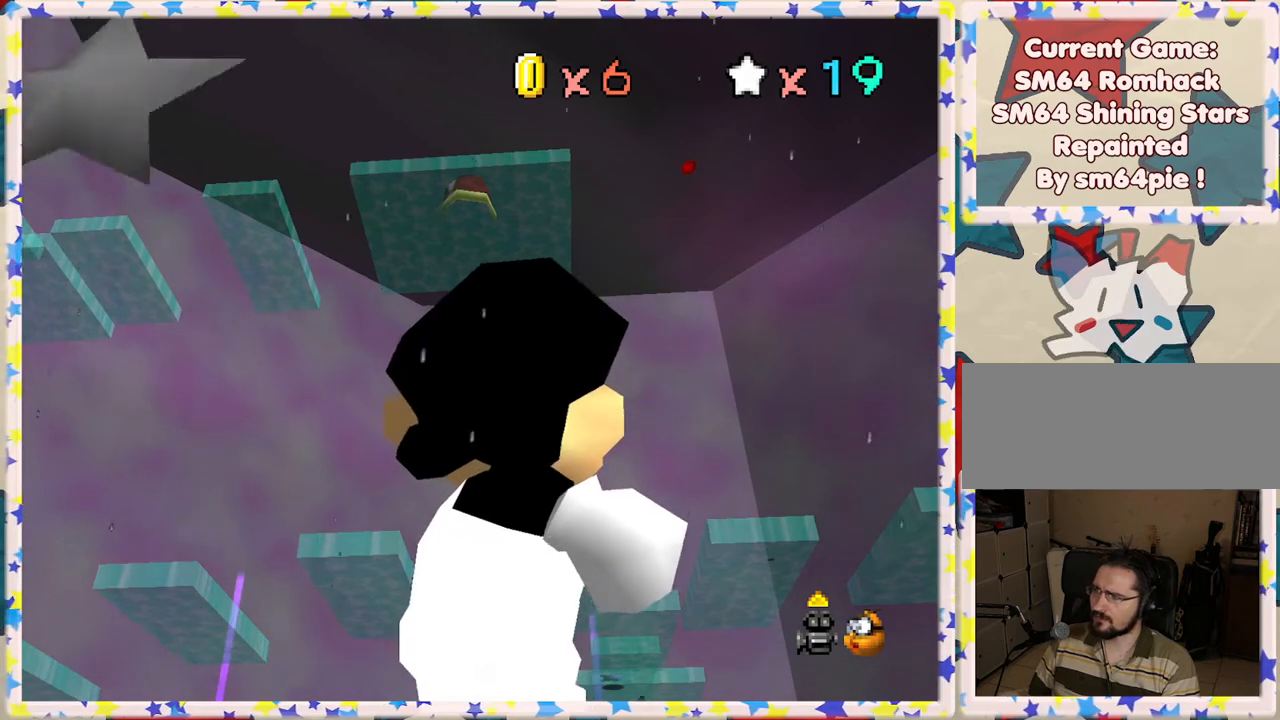
{"buttons": [], "left_stick": "center", "events": []}
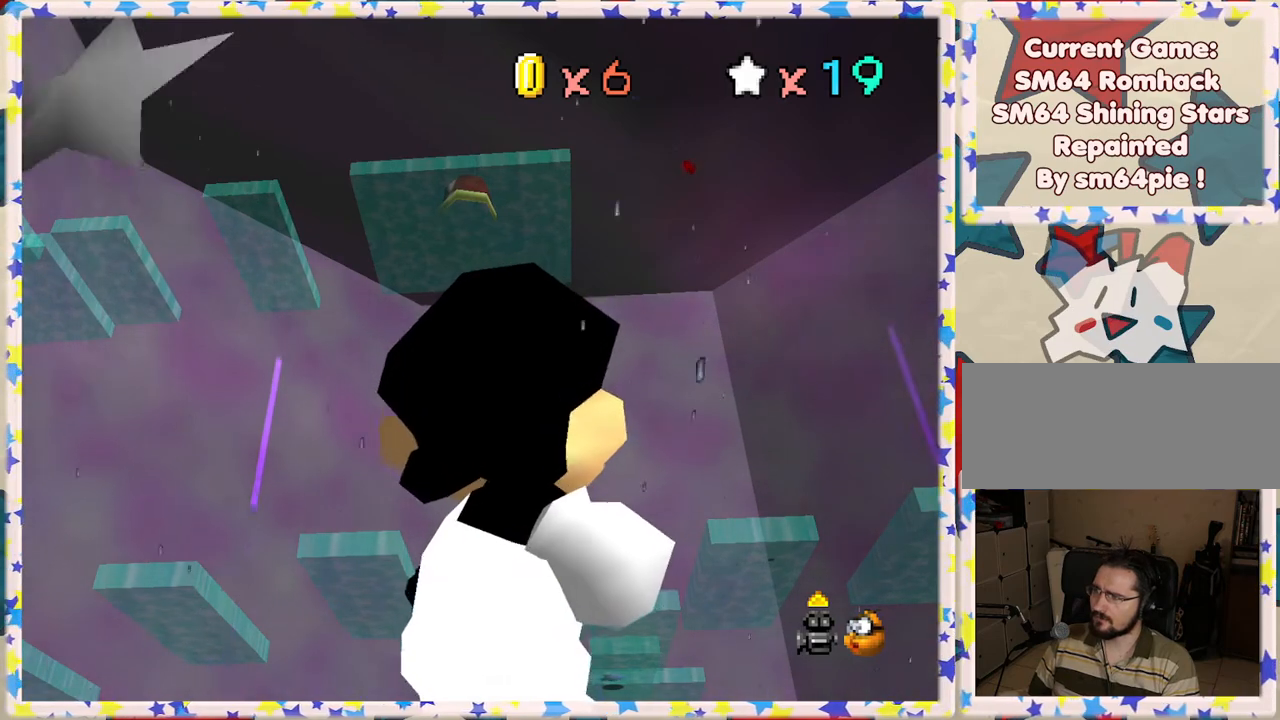
{"buttons": [], "left_stick": "right", "events": [[483, "left_stick", "right"]]}
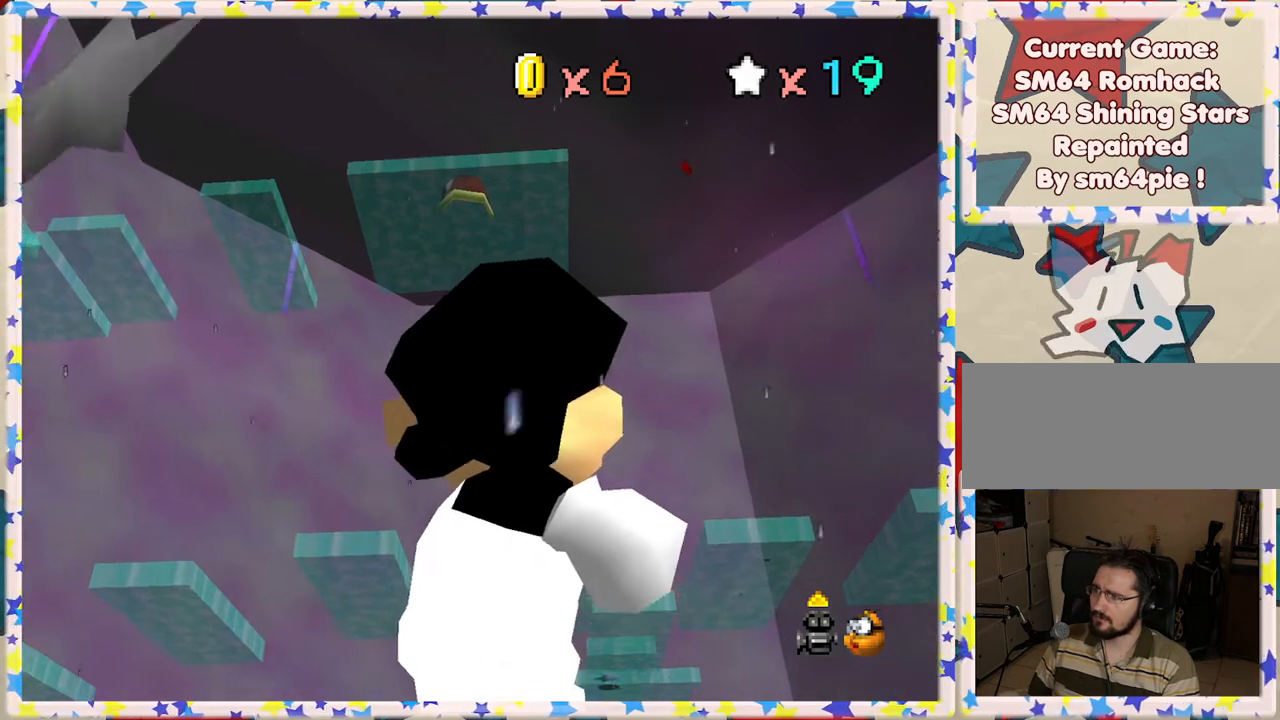
{"buttons": [], "left_stick": "center", "events": [[83, "left_stick", "up"], [483, "left_stick", "center"]]}
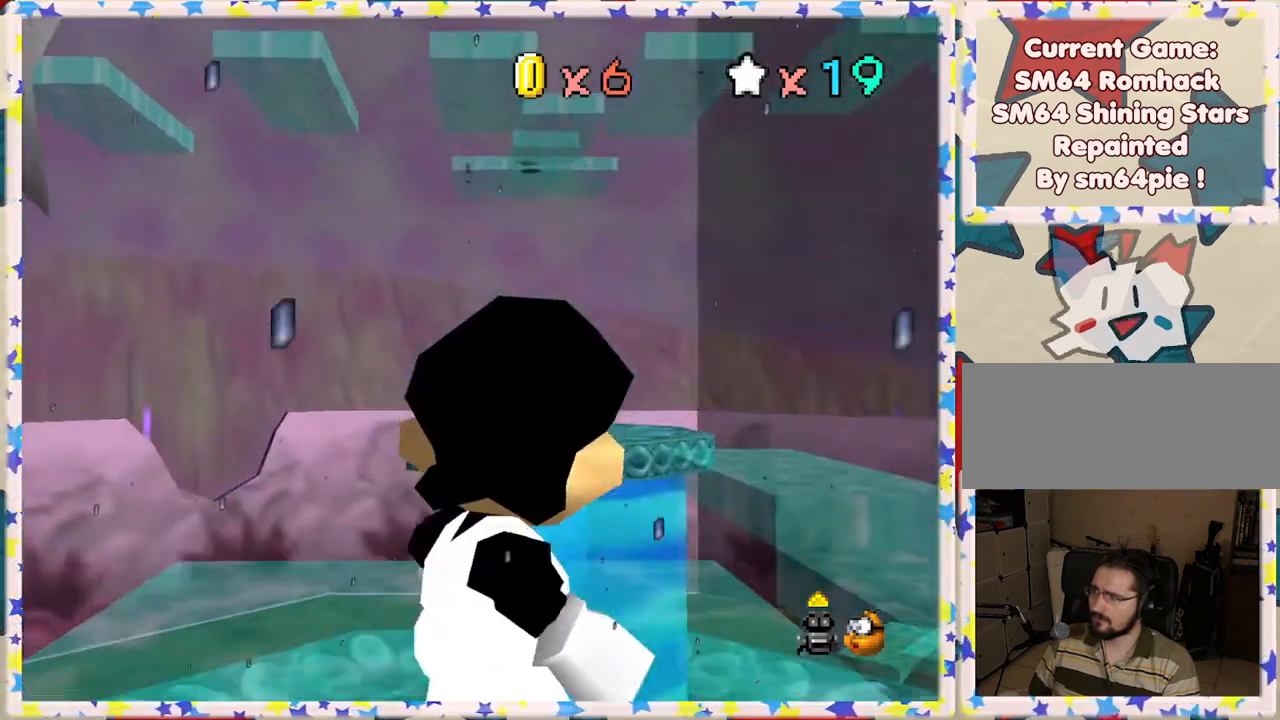
{"buttons": [], "left_stick": "center", "events": []}
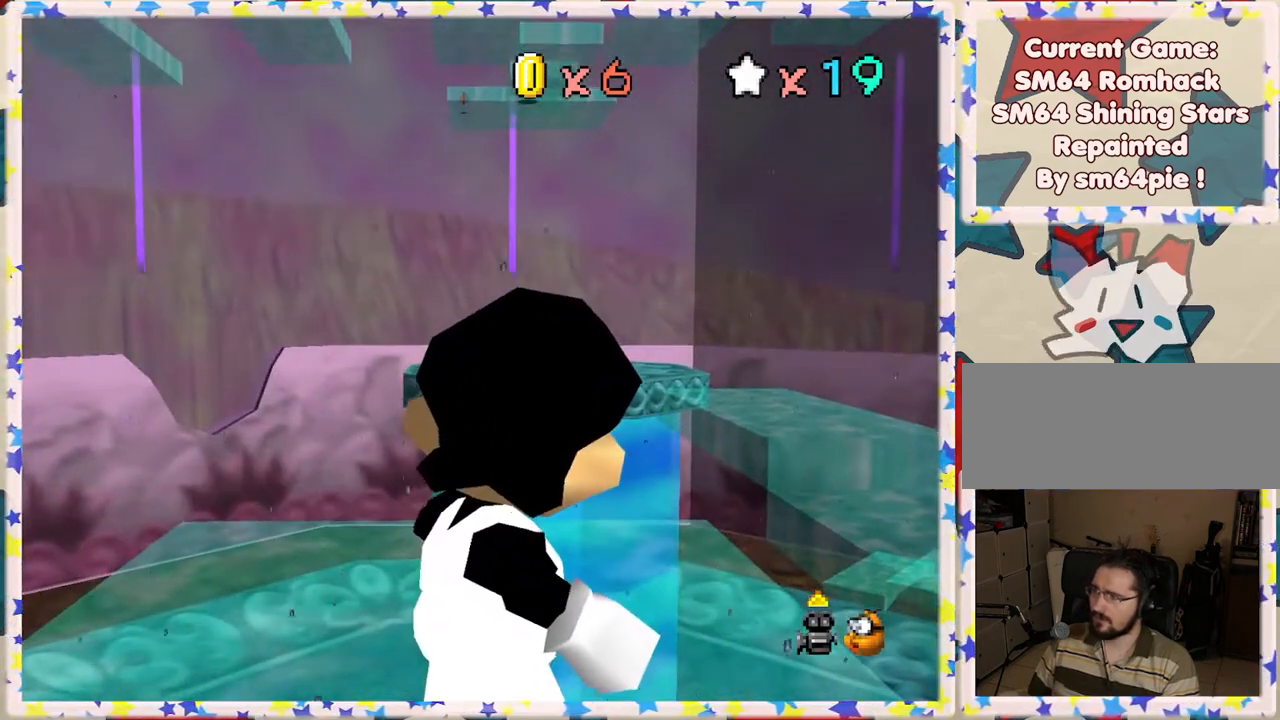
{"buttons": [], "left_stick": "center", "events": [[283, "left_stick", "down"], [467, "left_stick", "center"]]}
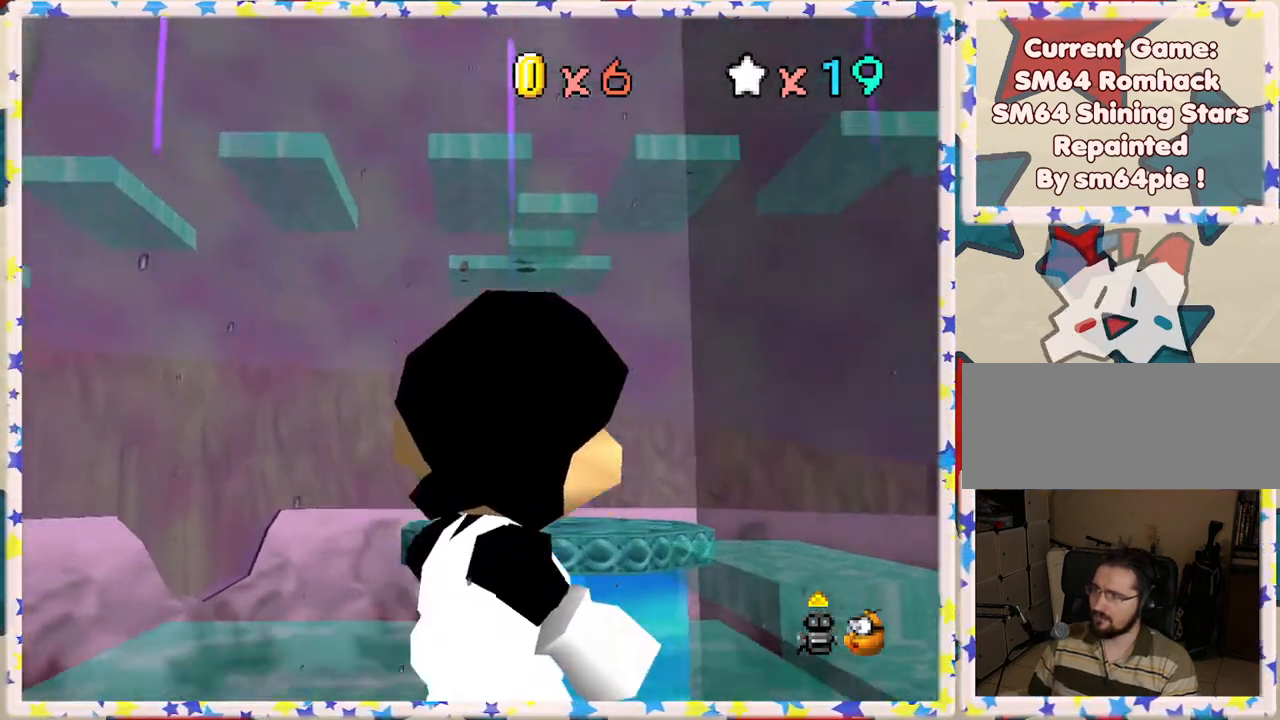
{"buttons": [], "left_stick": "right", "events": [[267, "left_stick", "right"]]}
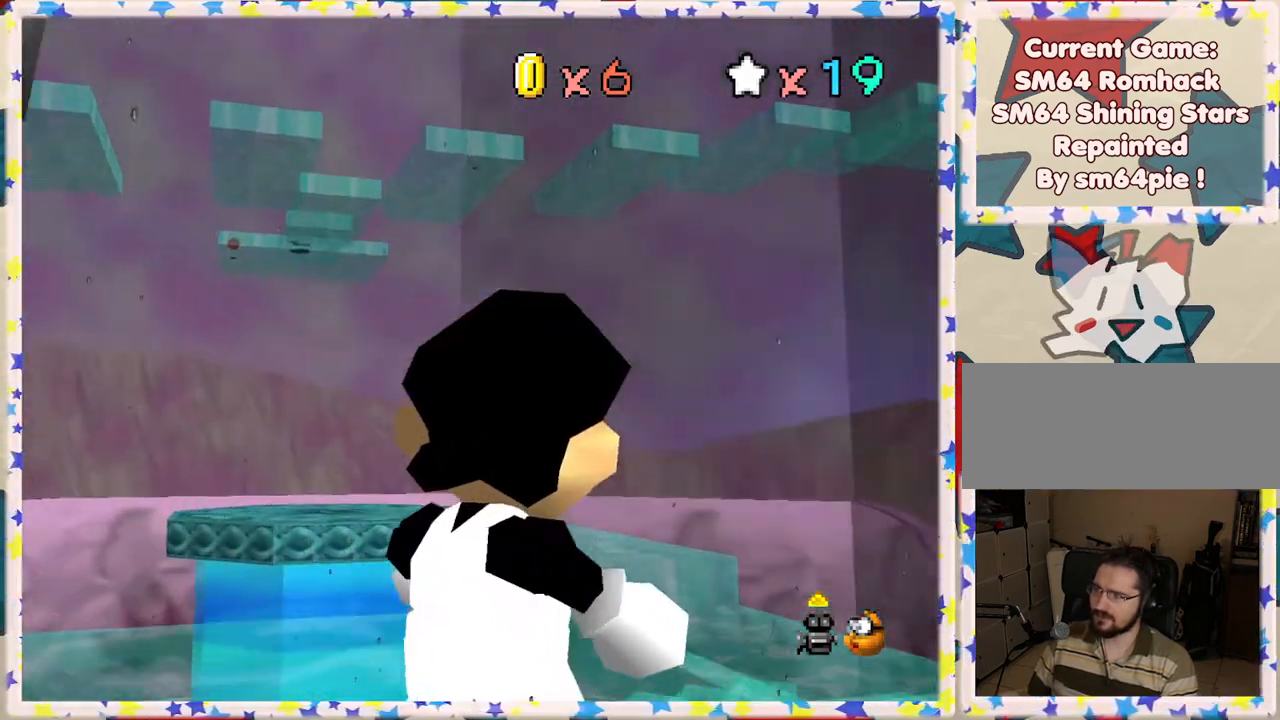
{"buttons": [], "left_stick": "center", "events": [[267, "left_stick", "center"]]}
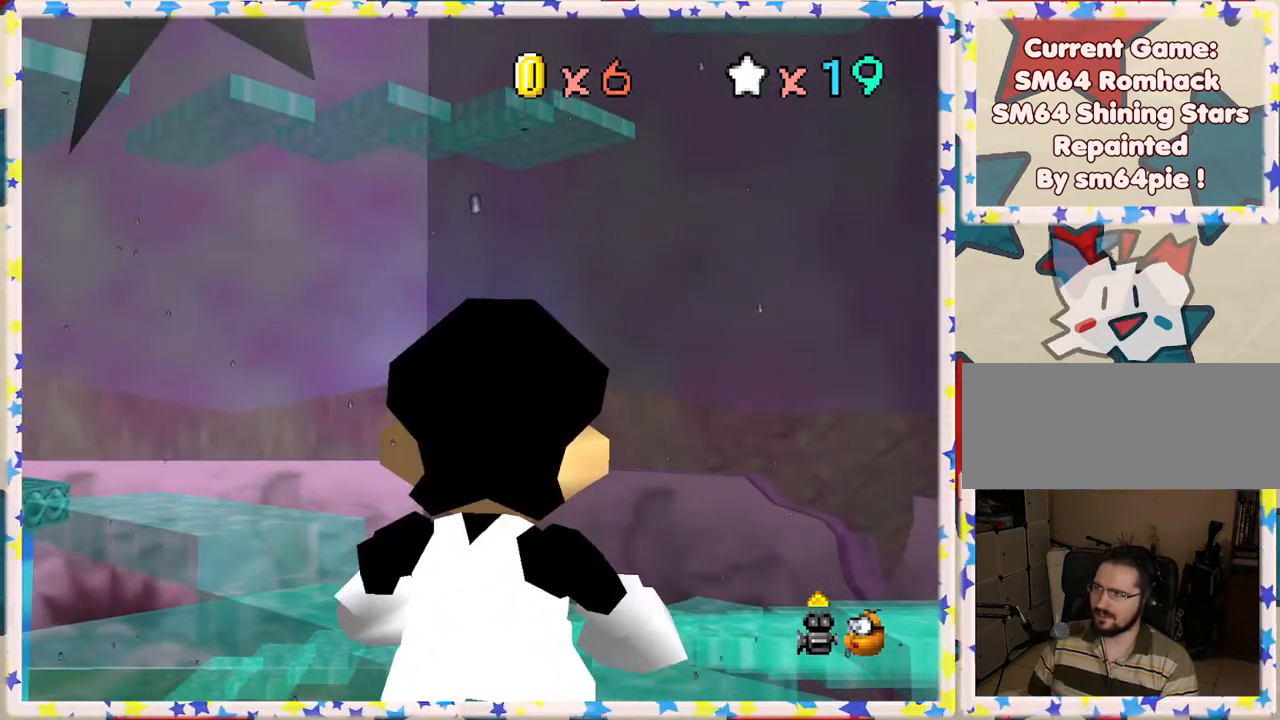
{"buttons": [], "left_stick": "down-right", "events": [[183, "left_stick", "down"], [267, "left_stick", "down-right"]]}
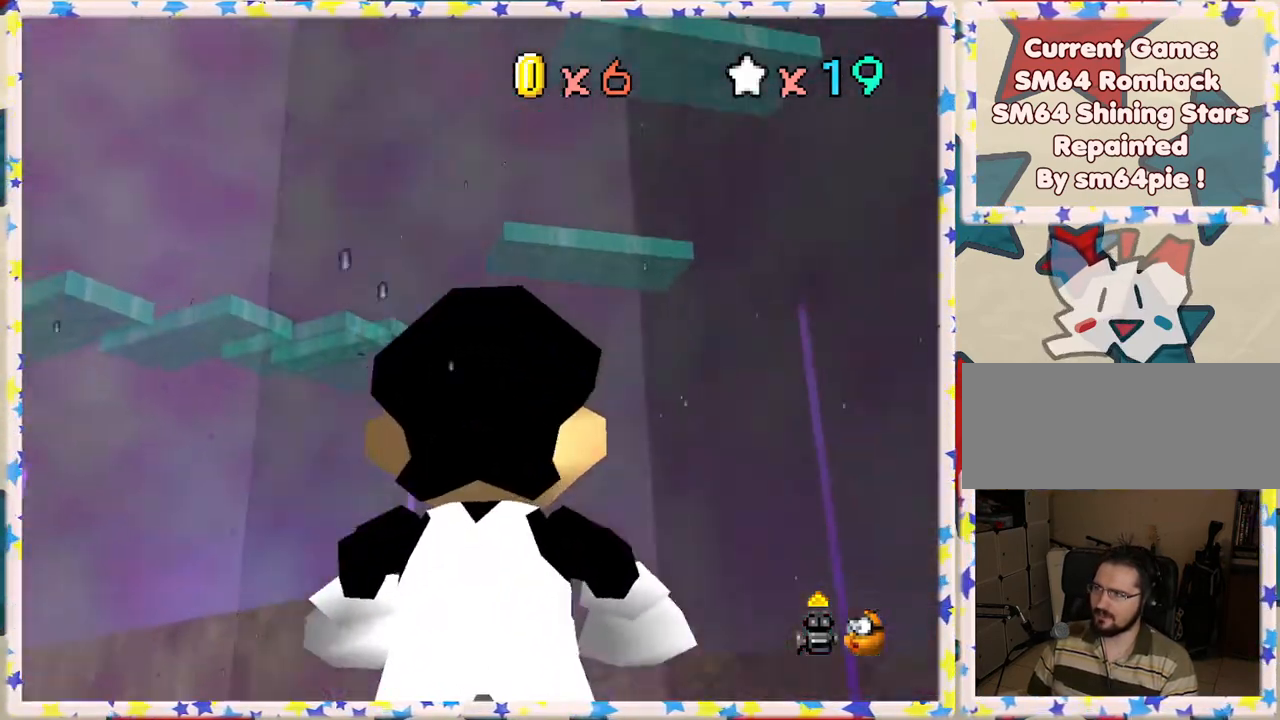
{"buttons": [], "left_stick": "up-right", "events": [[83, "left_stick", "center"], [500, "left_stick", "up-right"]]}
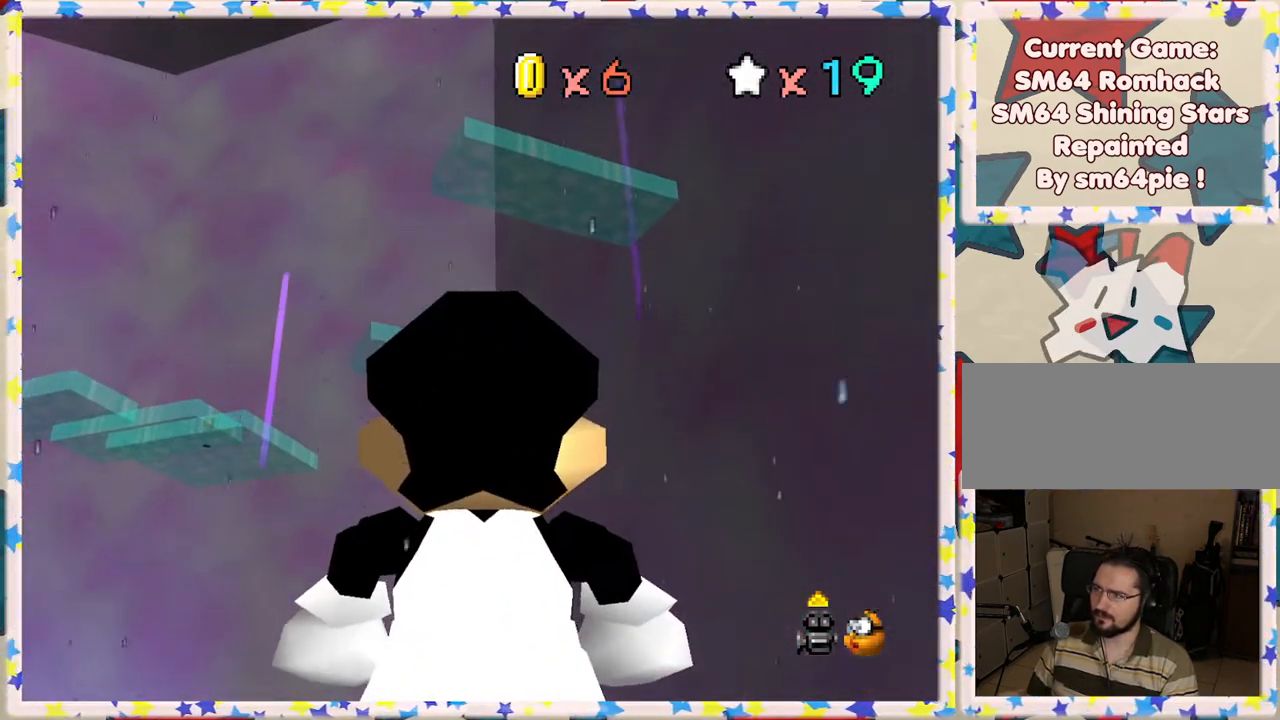
{"buttons": [], "left_stick": "center", "events": [[33, "left_stick", "up"], [500, "left_stick", "center"]]}
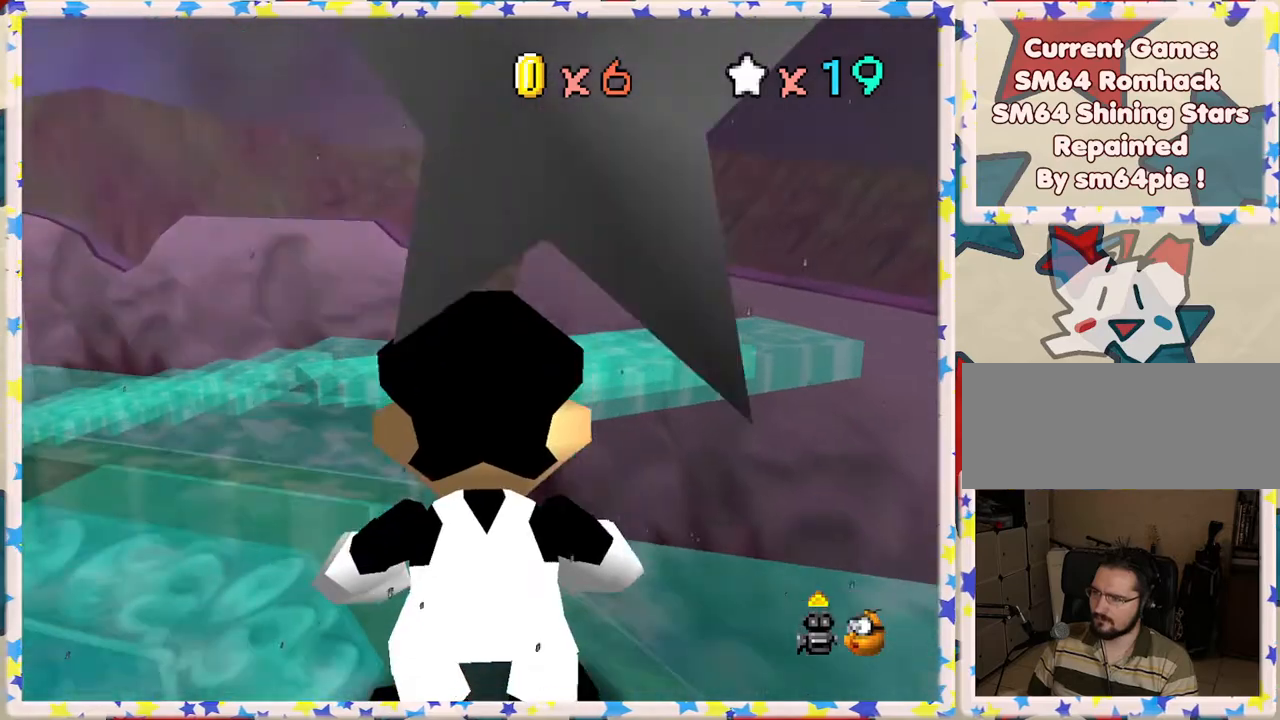
{"buttons": [], "left_stick": "left", "events": [[233, "left_stick", "left"]]}
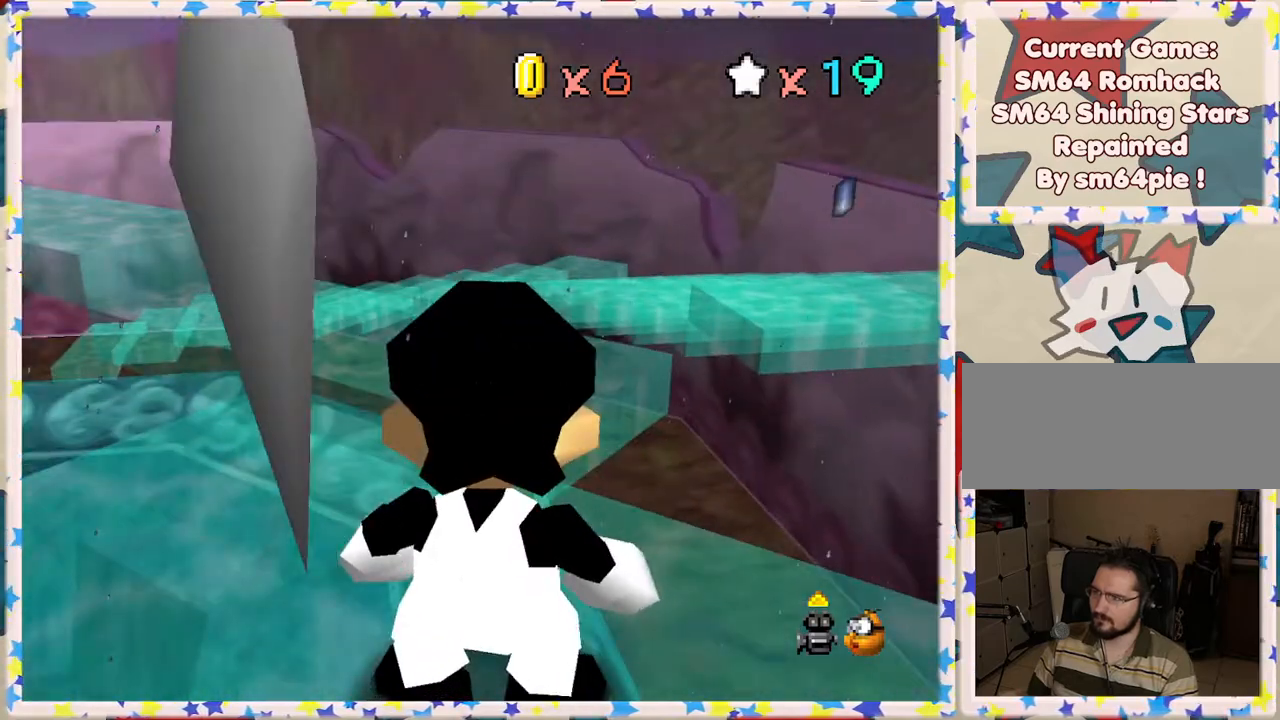
{"buttons": [], "left_stick": "left", "events": []}
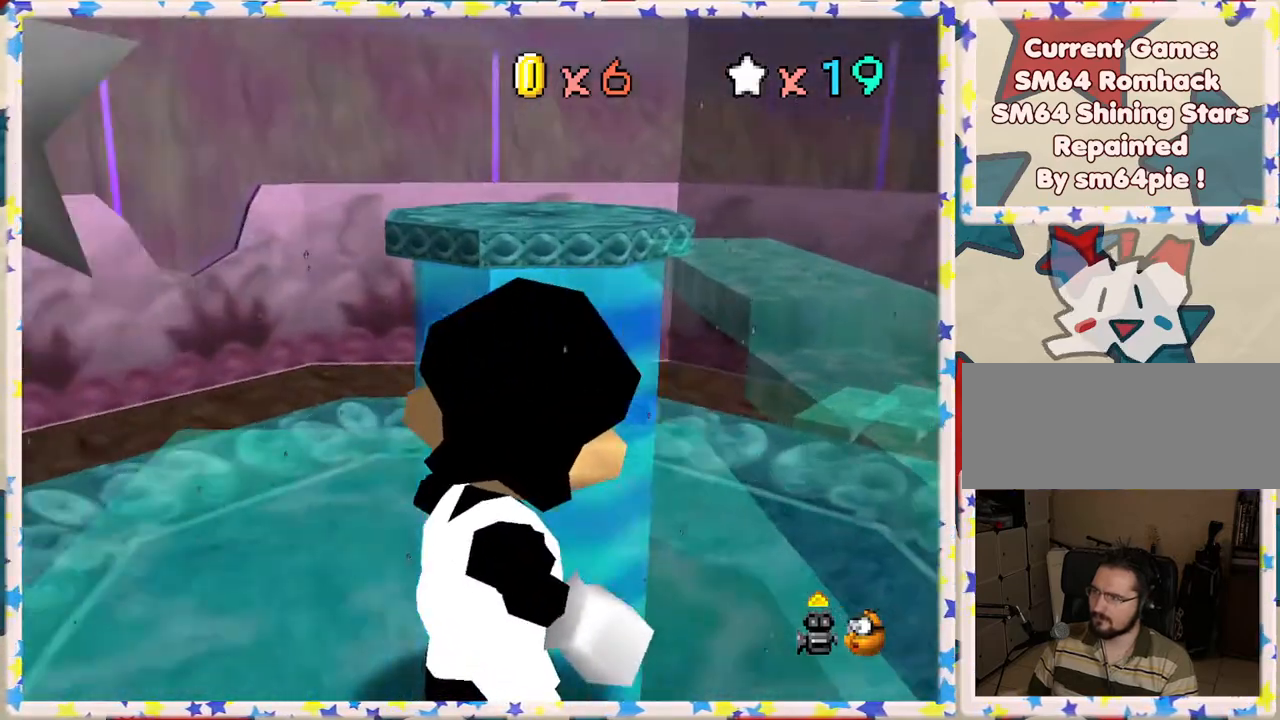
{"buttons": [], "left_stick": "left", "events": []}